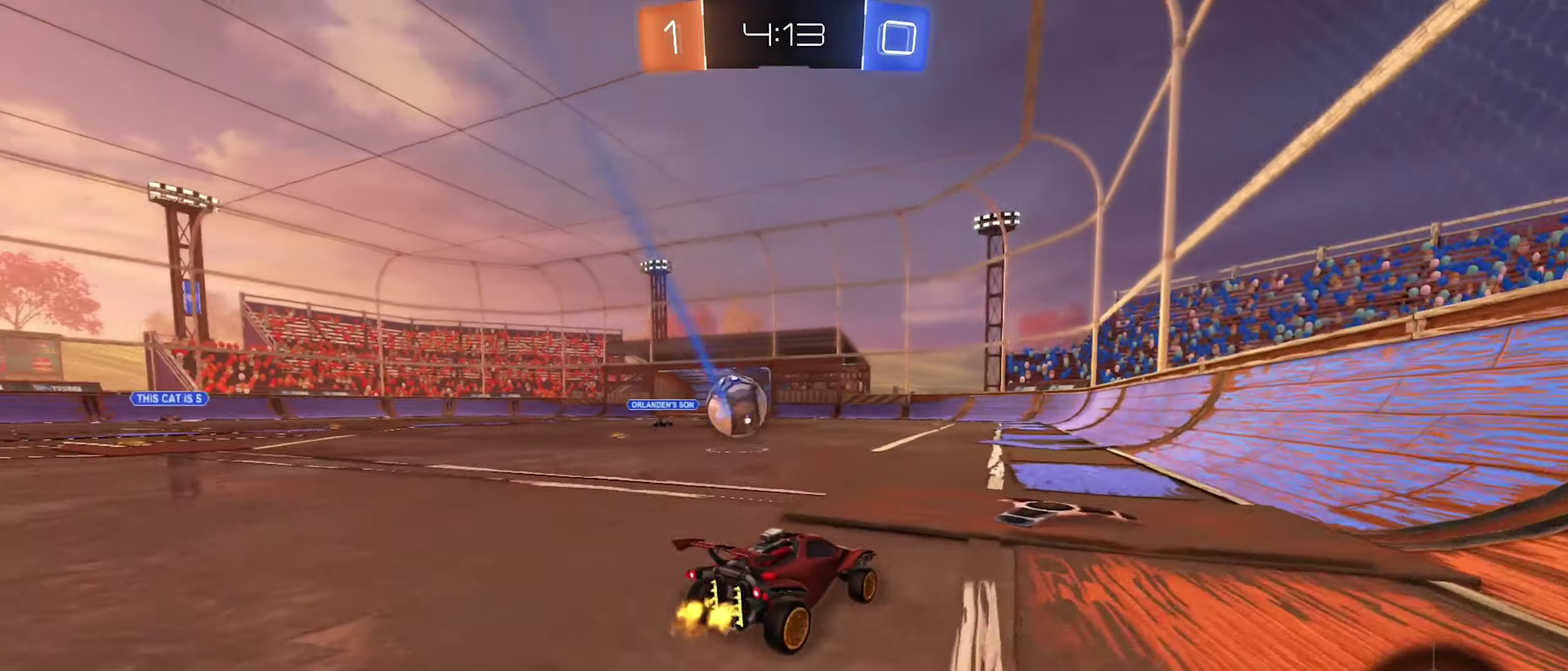
Gameplay with a controller (Xbox layout); each line is a JSON object with the inputs held at the frame after it. "events" lists button and stick changes between this image and that frame as [ms after this image, input, new state], when the widget could be followed in between.
{"buttons": ["R2"], "left_stick": "right", "right_stick": "center", "events": [[16, "left_stick", "center"], [100, "left_stick", "right"], [266, "left_stick", "center"], [333, "left_stick", "right"]]}
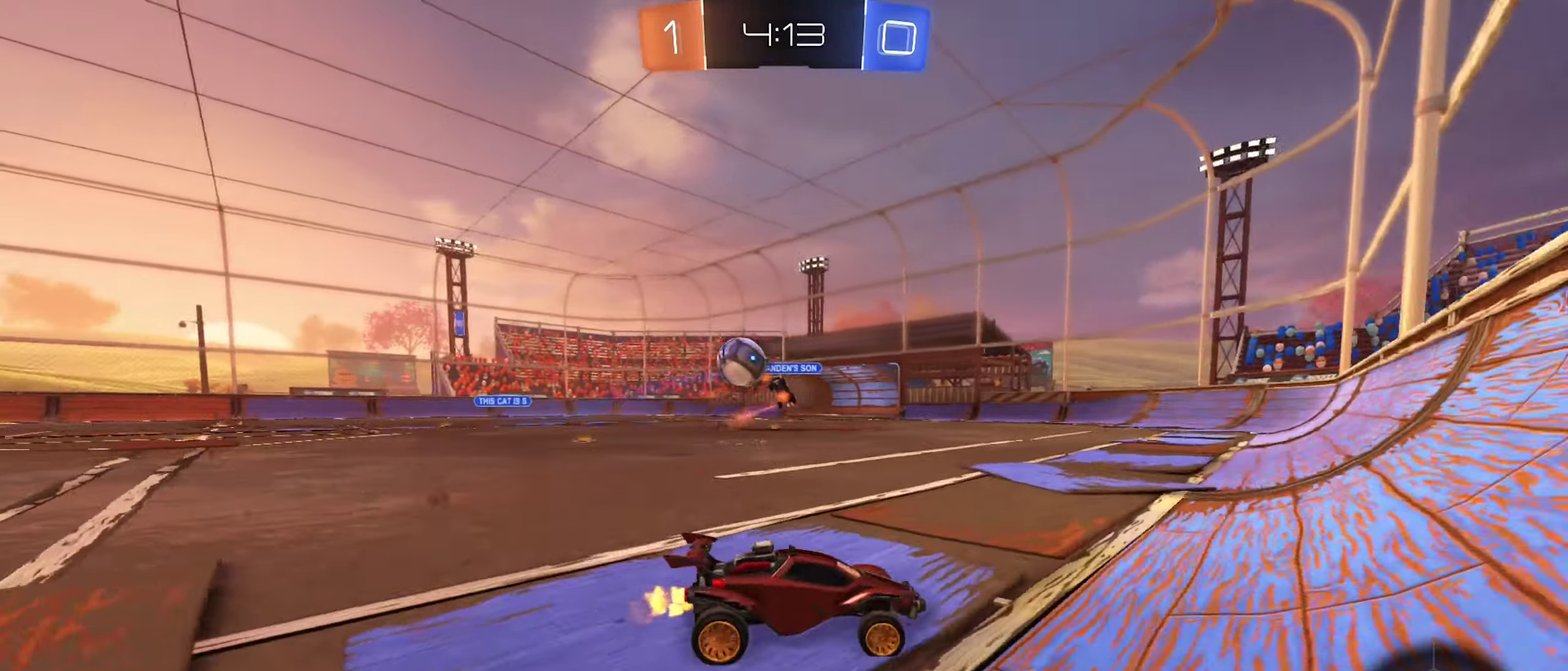
{"buttons": ["R2"], "left_stick": "right", "right_stick": "center", "events": [[250, "L1", "down"], [383, "L1", "up"]]}
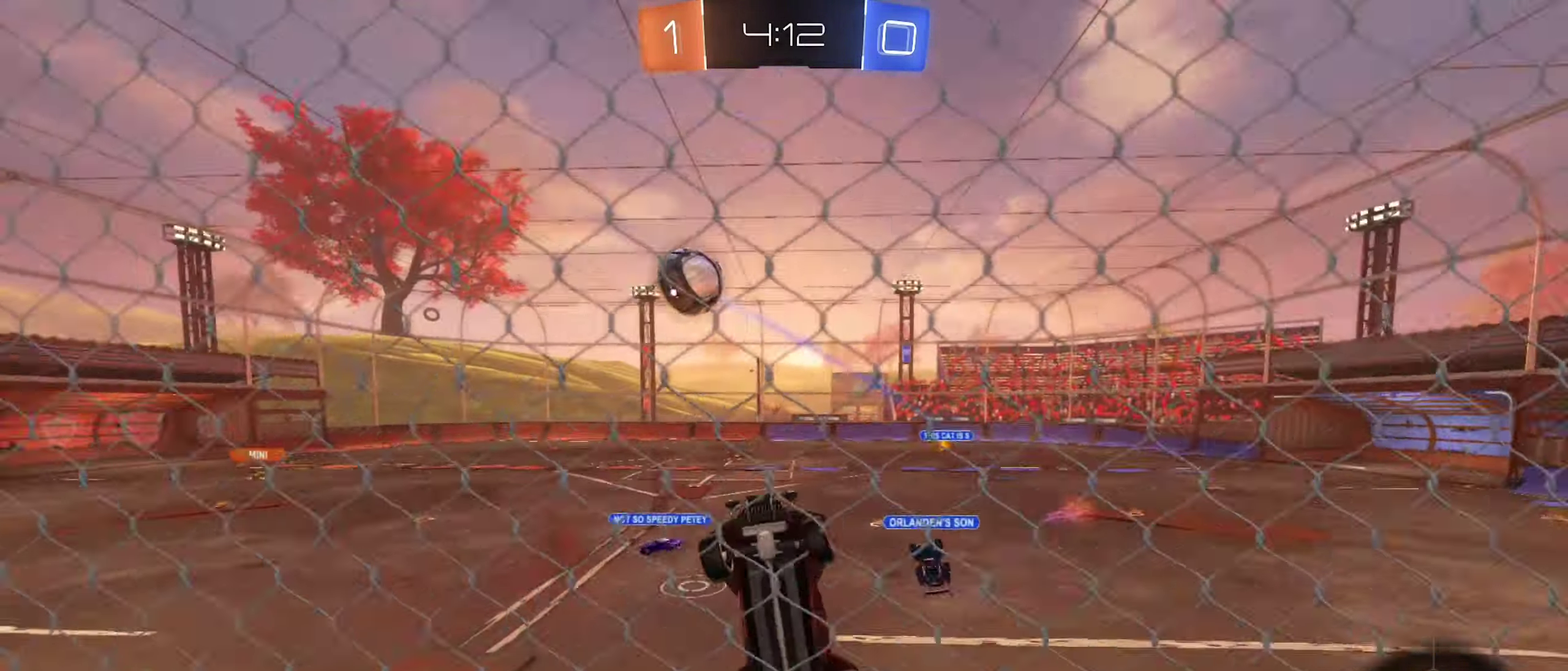
{"buttons": ["R2"], "left_stick": "right", "right_stick": "center", "events": []}
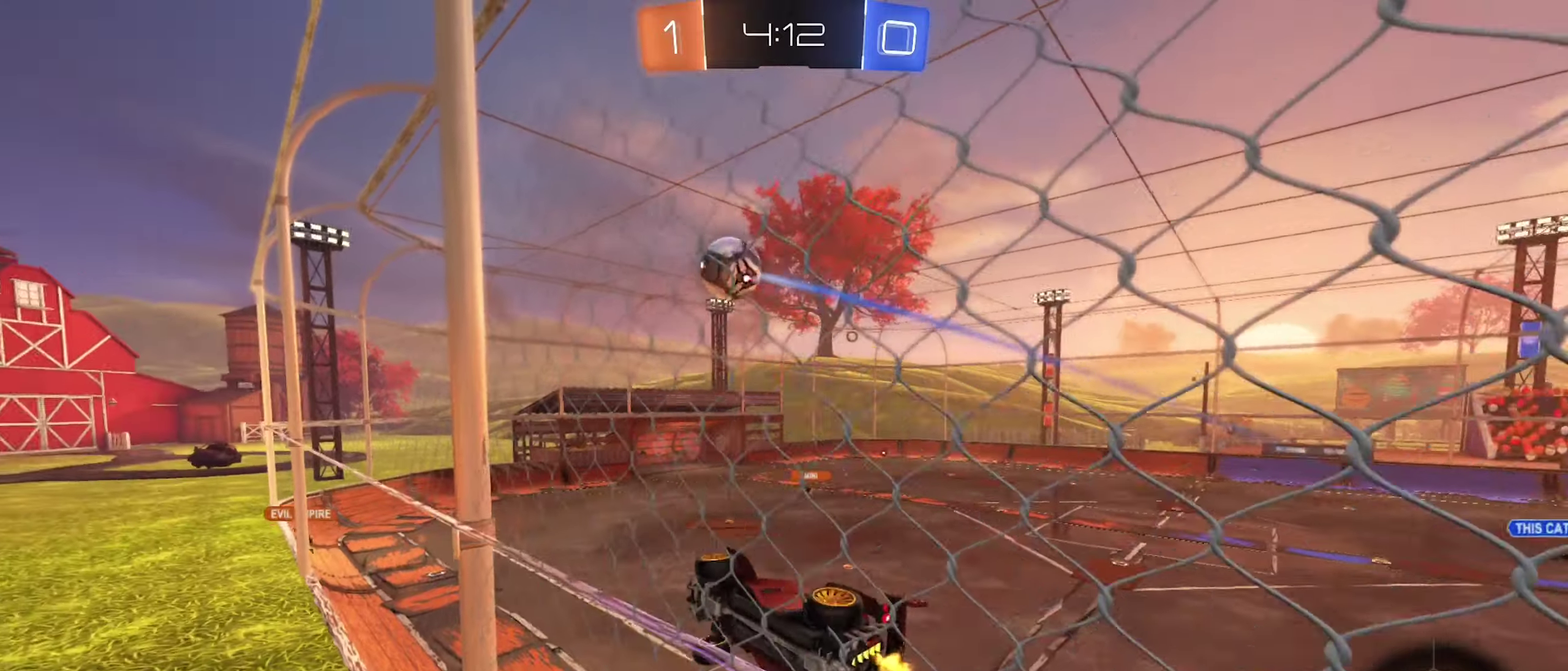
{"buttons": ["R2"], "left_stick": "down-left", "right_stick": "center", "events": [[400, "left_stick", "center"], [500, "left_stick", "down-left"]]}
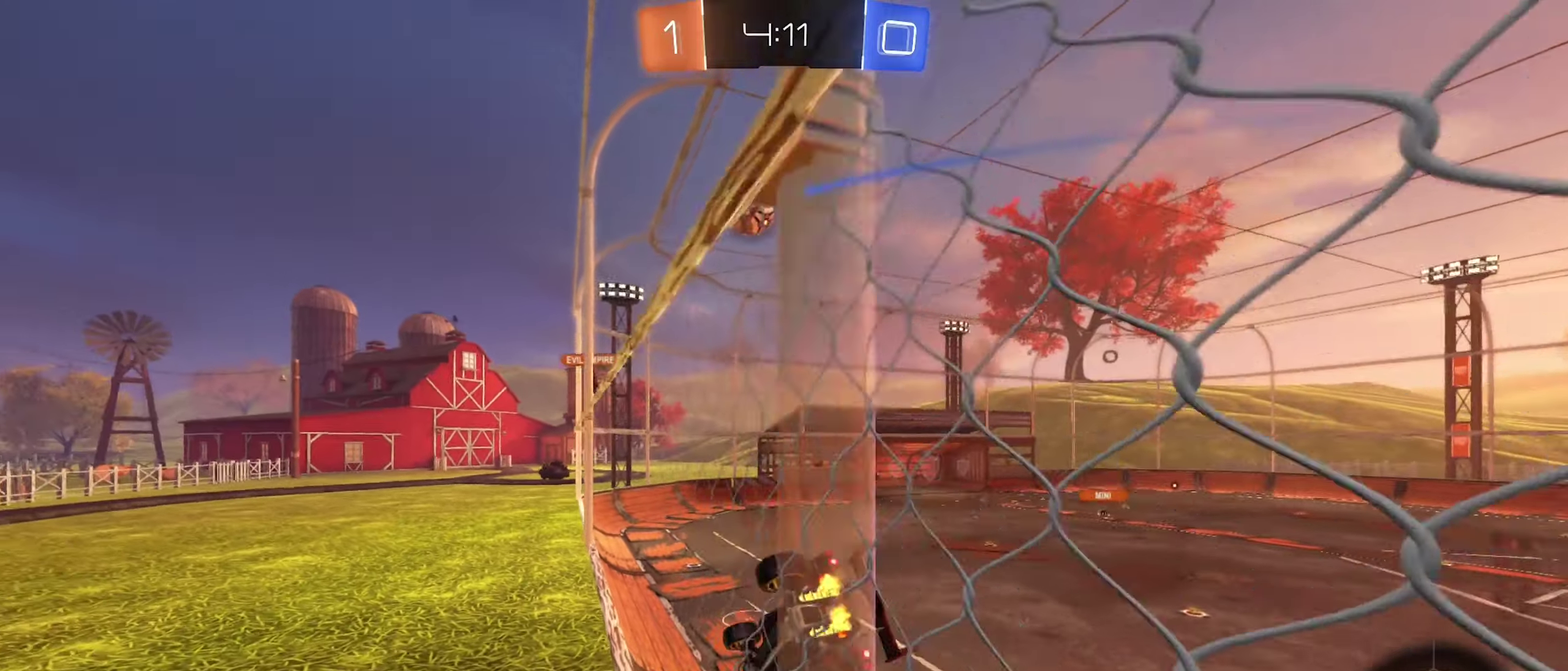
{"buttons": ["A", "R2"], "left_stick": "up", "right_stick": "center", "events": [[50, "A", "down"], [67, "L1", "down"], [283, "A", "up"], [300, "L1", "up"], [333, "left_stick", "down"], [433, "left_stick", "up"], [483, "A", "down"]]}
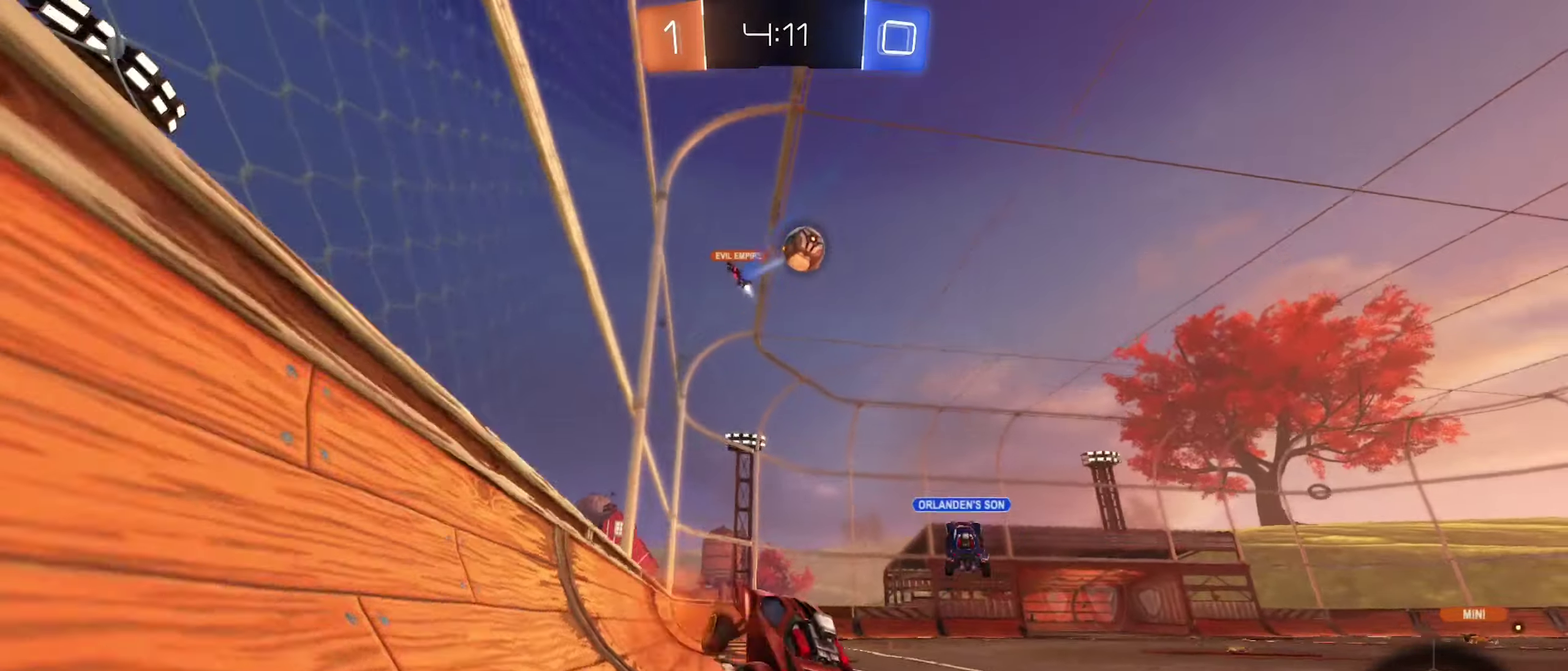
{"buttons": ["R2"], "left_stick": "right", "right_stick": "center", "events": [[150, "A", "up"], [200, "left_stick", "right"], [350, "Y", "down"], [450, "Y", "up"]]}
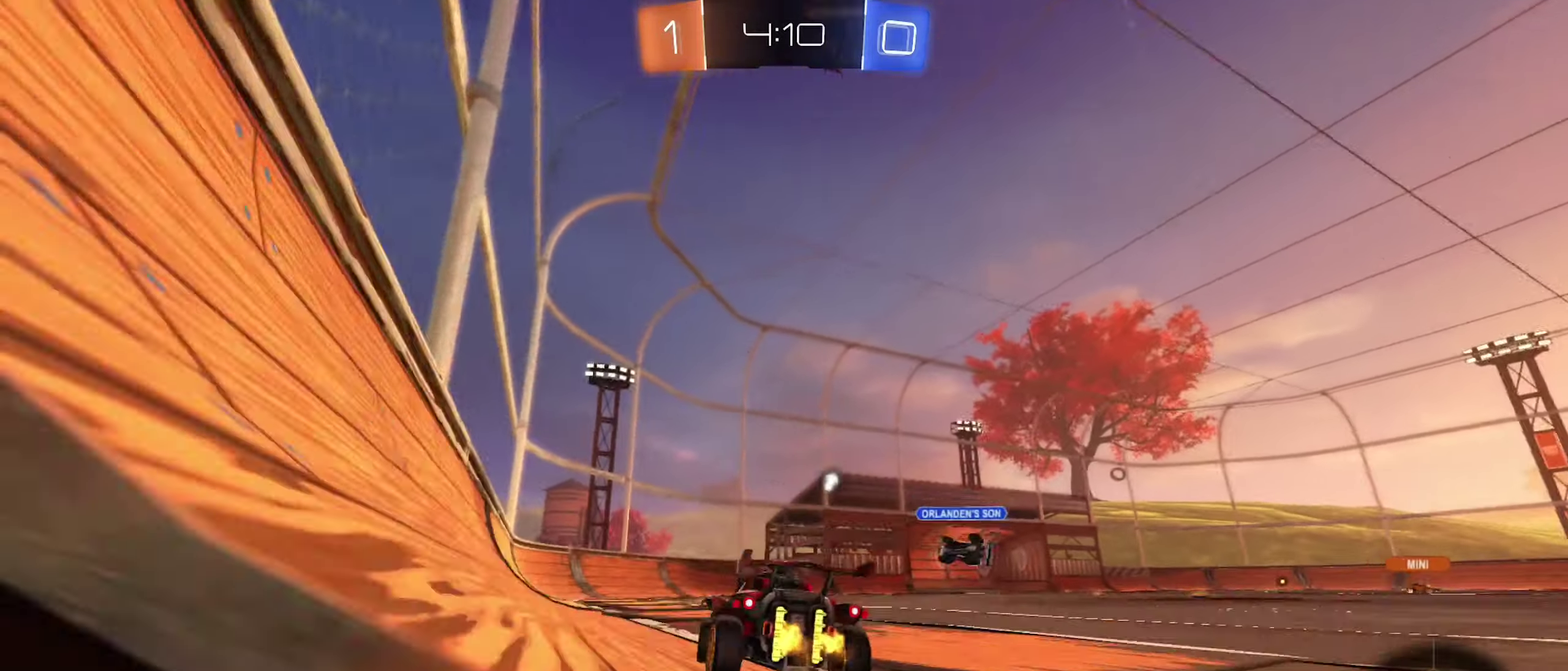
{"buttons": ["R2"], "left_stick": "left", "right_stick": "center", "events": [[183, "left_stick", "center"], [350, "left_stick", "left"]]}
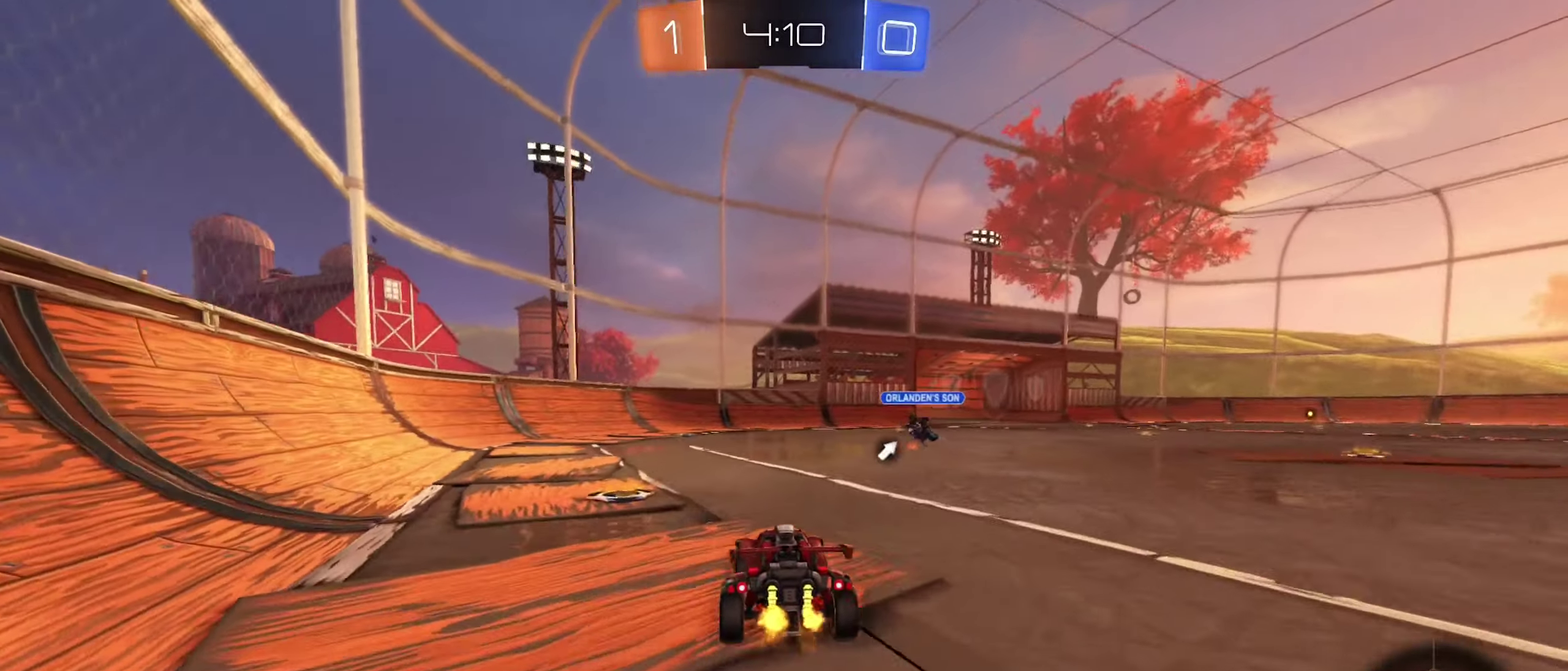
{"buttons": ["R2"], "left_stick": "right", "right_stick": "center", "events": [[183, "Y", "down"], [200, "left_stick", "center"], [267, "Y", "up"], [317, "left_stick", "right"]]}
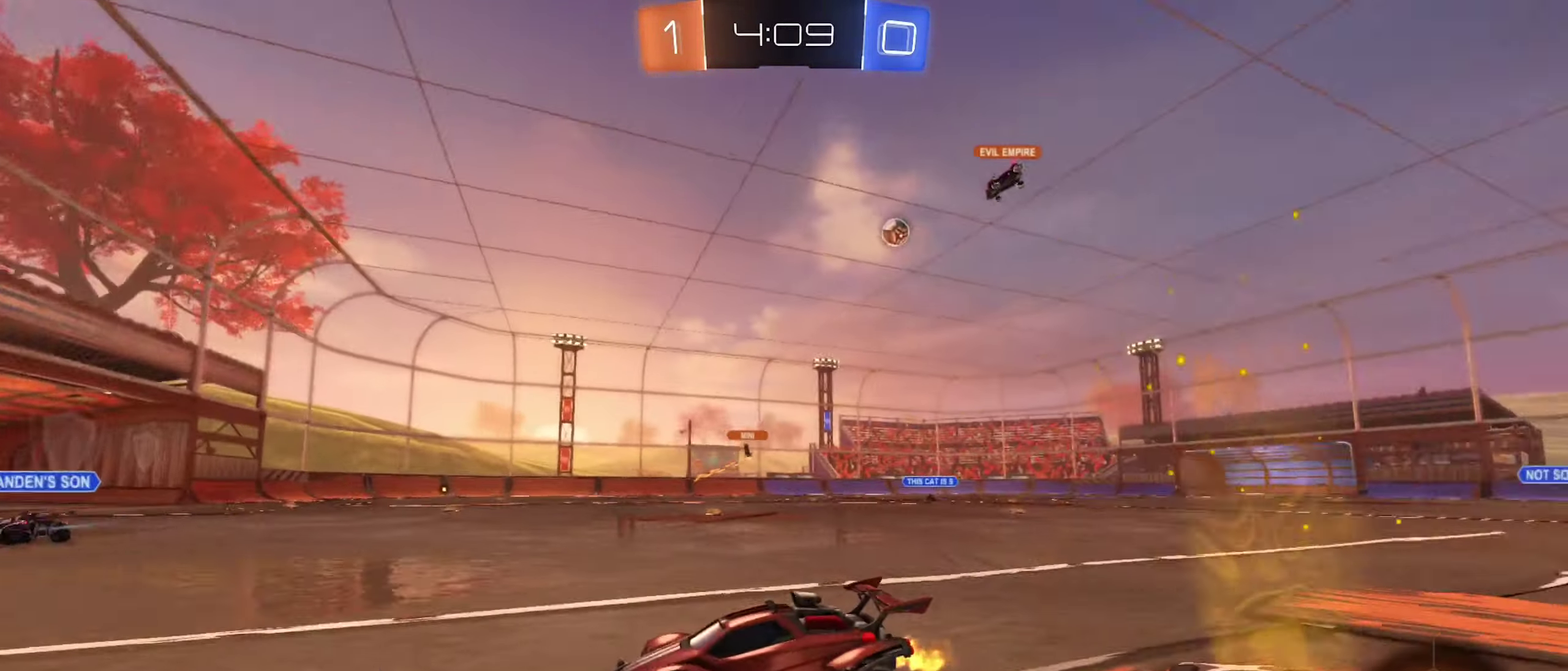
{"buttons": ["R2"], "left_stick": "right", "right_stick": "center", "events": [[17, "left_stick", "center"], [217, "left_stick", "right"]]}
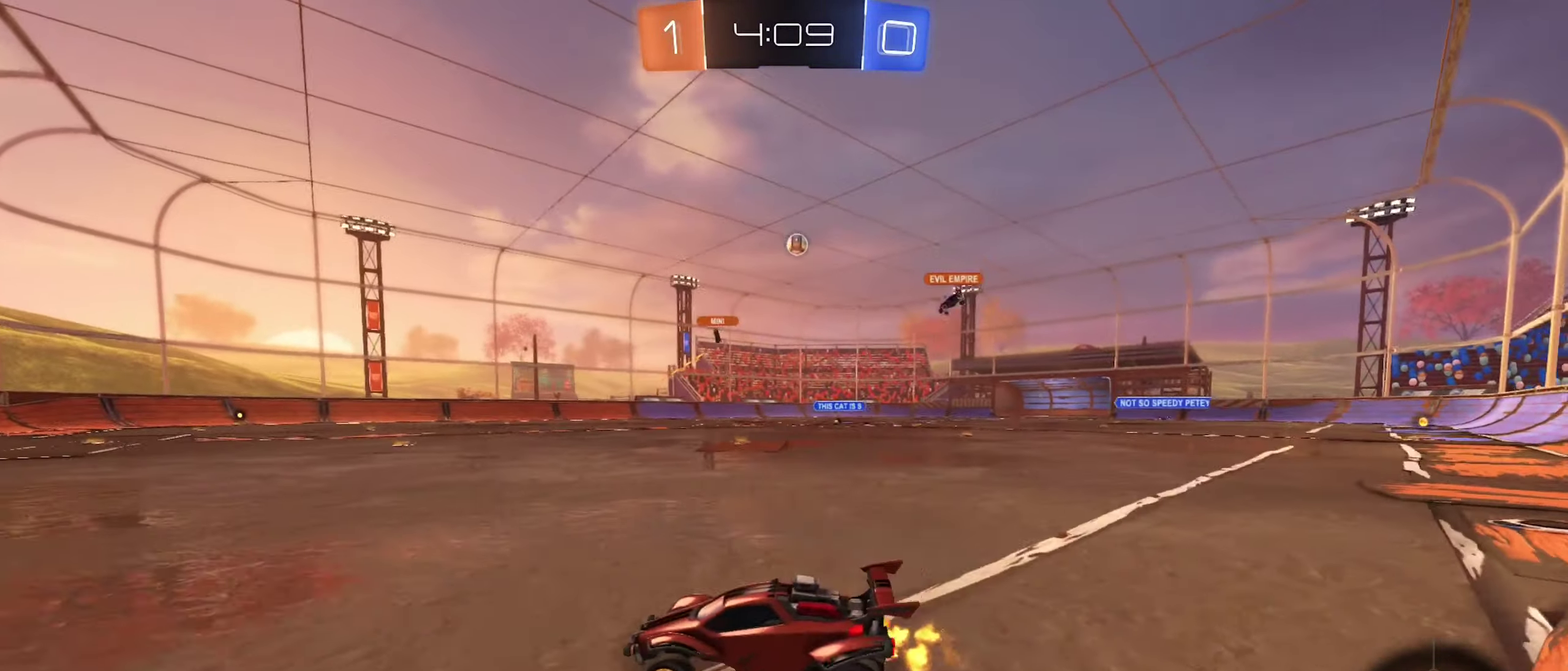
{"buttons": ["R2"], "left_stick": "center", "right_stick": "center", "events": [[233, "left_stick", "center"]]}
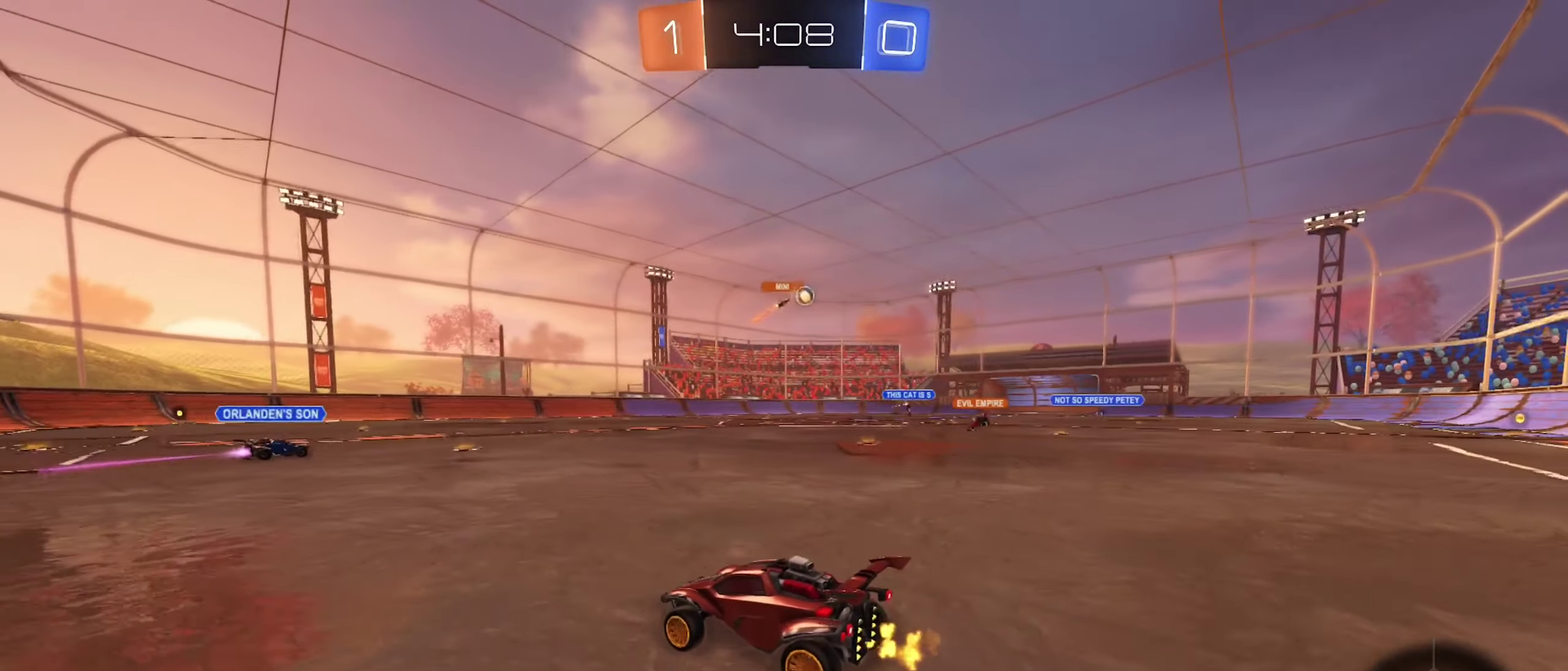
{"buttons": ["R2"], "left_stick": "center", "right_stick": "center", "events": []}
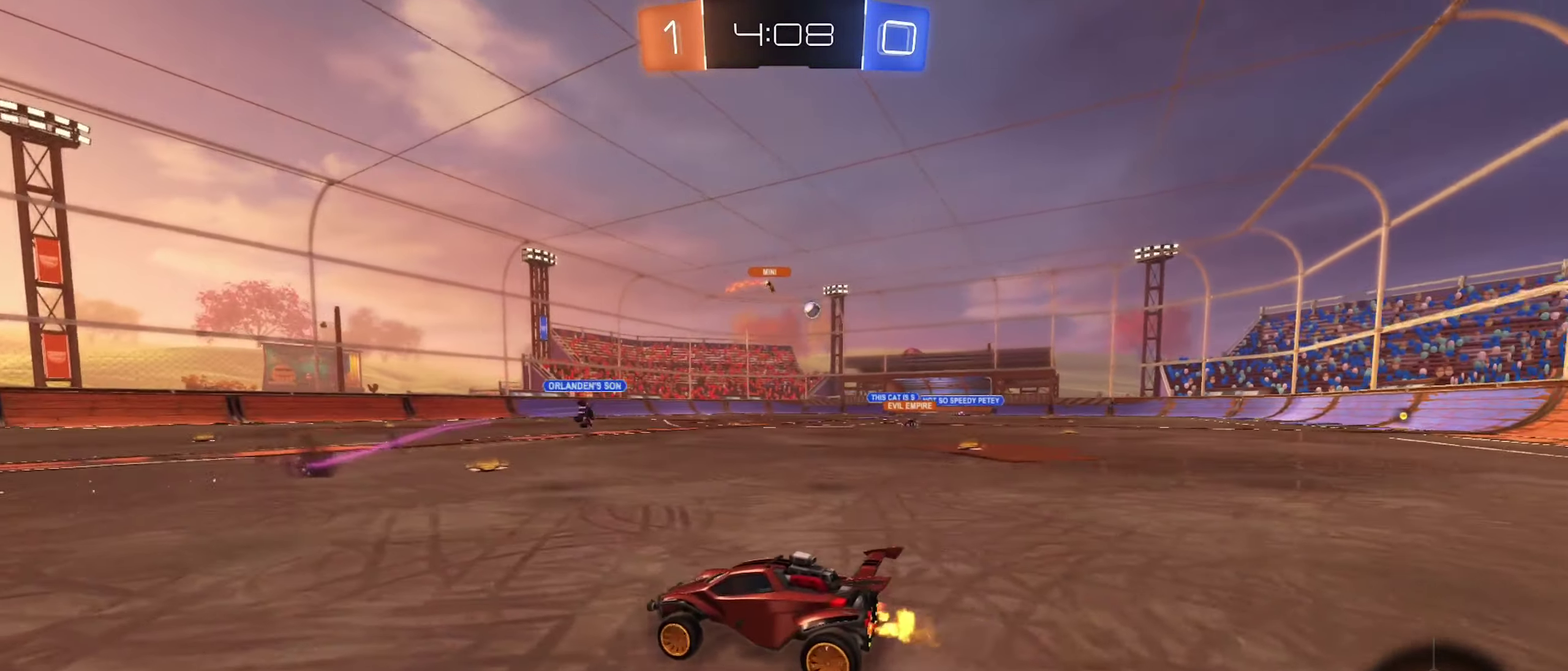
{"buttons": ["R2"], "left_stick": "center", "right_stick": "center", "events": [[17, "left_stick", "right"], [450, "left_stick", "center"]]}
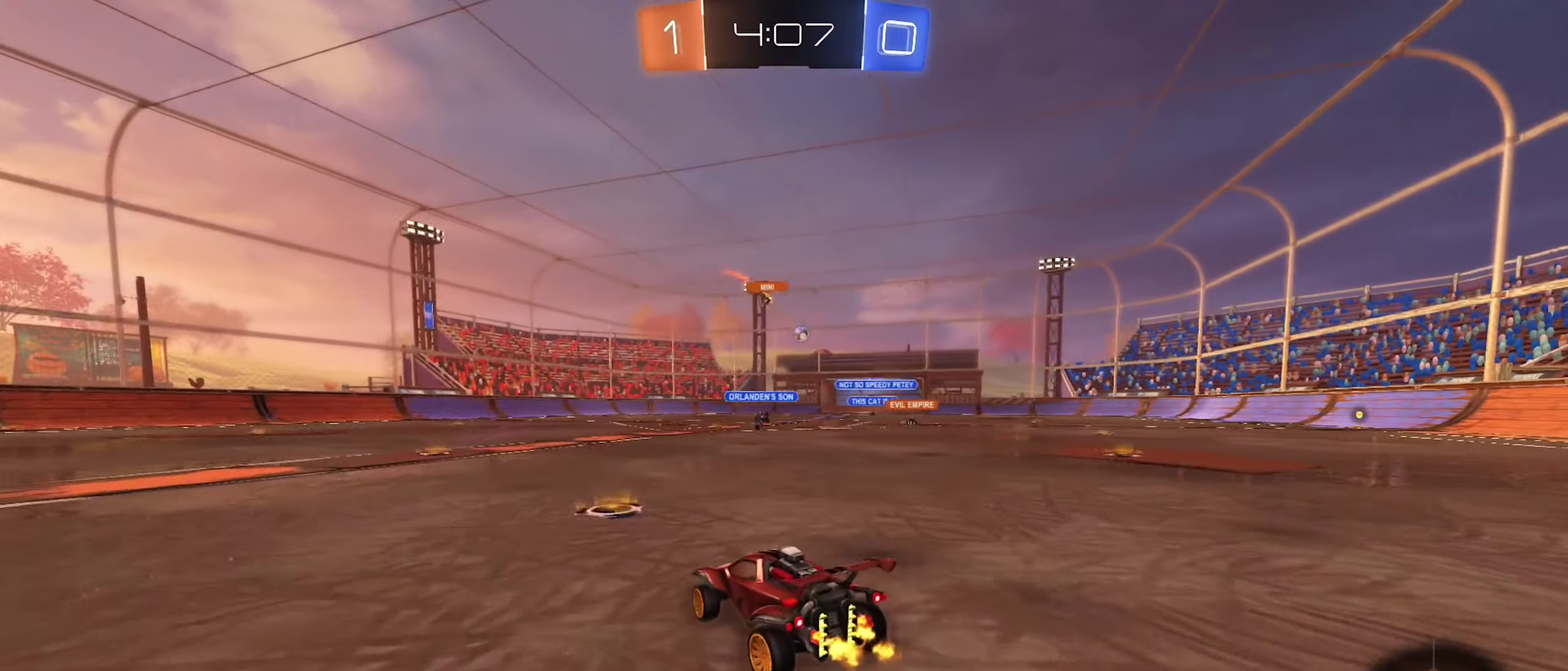
{"buttons": ["R2"], "left_stick": "center", "right_stick": "center", "events": [[217, "left_stick", "left"], [350, "left_stick", "center"]]}
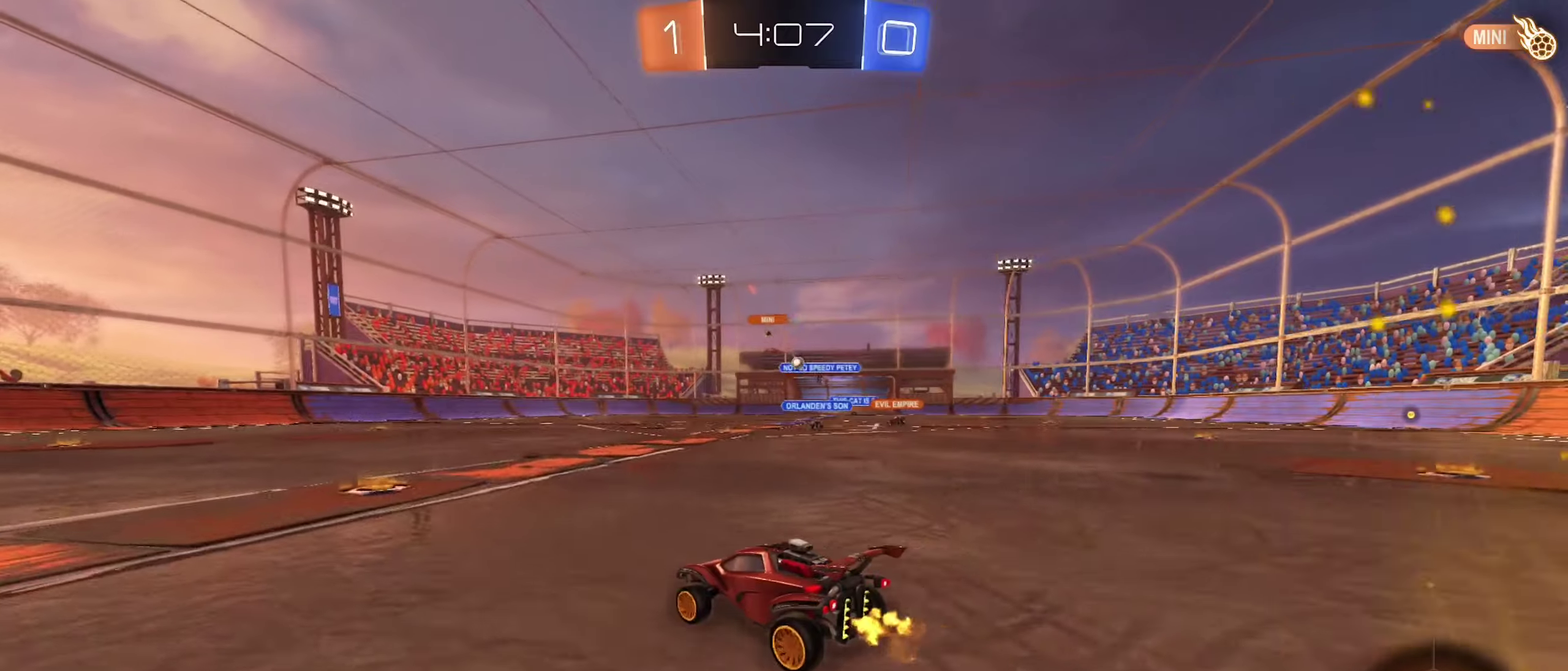
{"buttons": ["R2"], "left_stick": "right", "right_stick": "center", "events": [[217, "left_stick", "left"], [334, "left_stick", "center"], [400, "left_stick", "right"]]}
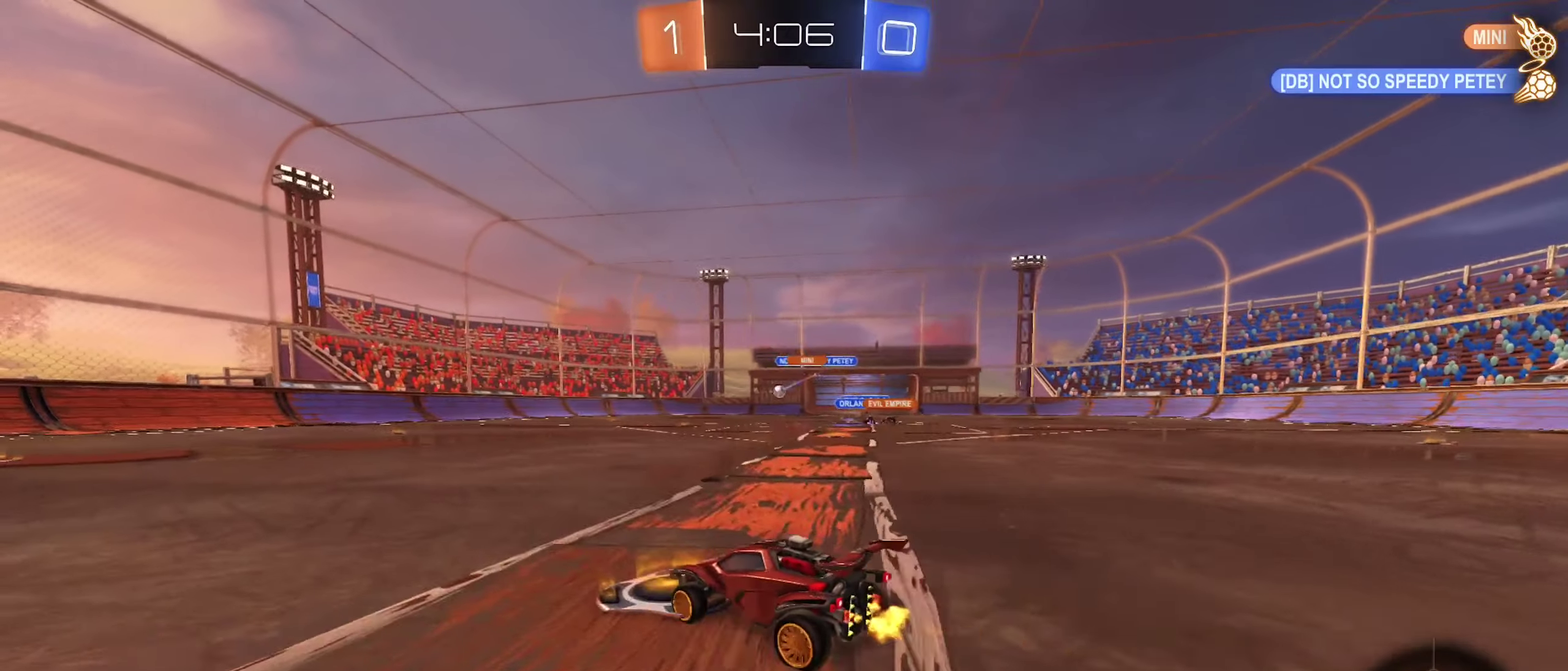
{"buttons": ["R2"], "left_stick": "right", "right_stick": "center", "events": [[67, "left_stick", "center"], [134, "left_stick", "left"], [267, "left_stick", "center"], [384, "left_stick", "right"]]}
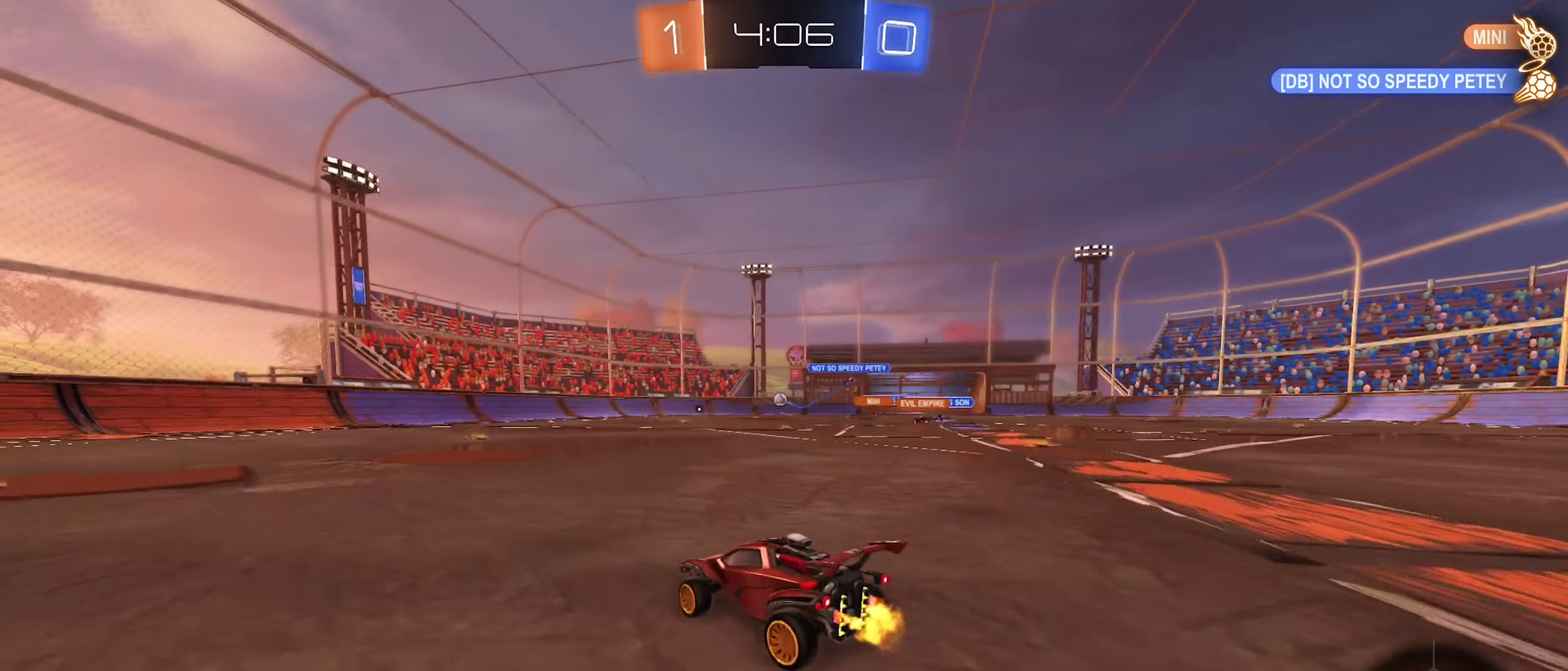
{"buttons": ["R2"], "left_stick": "center", "right_stick": "center", "events": [[50, "left_stick", "center"], [150, "left_stick", "left"], [234, "left_stick", "center"], [317, "left_stick", "right"], [467, "left_stick", "center"]]}
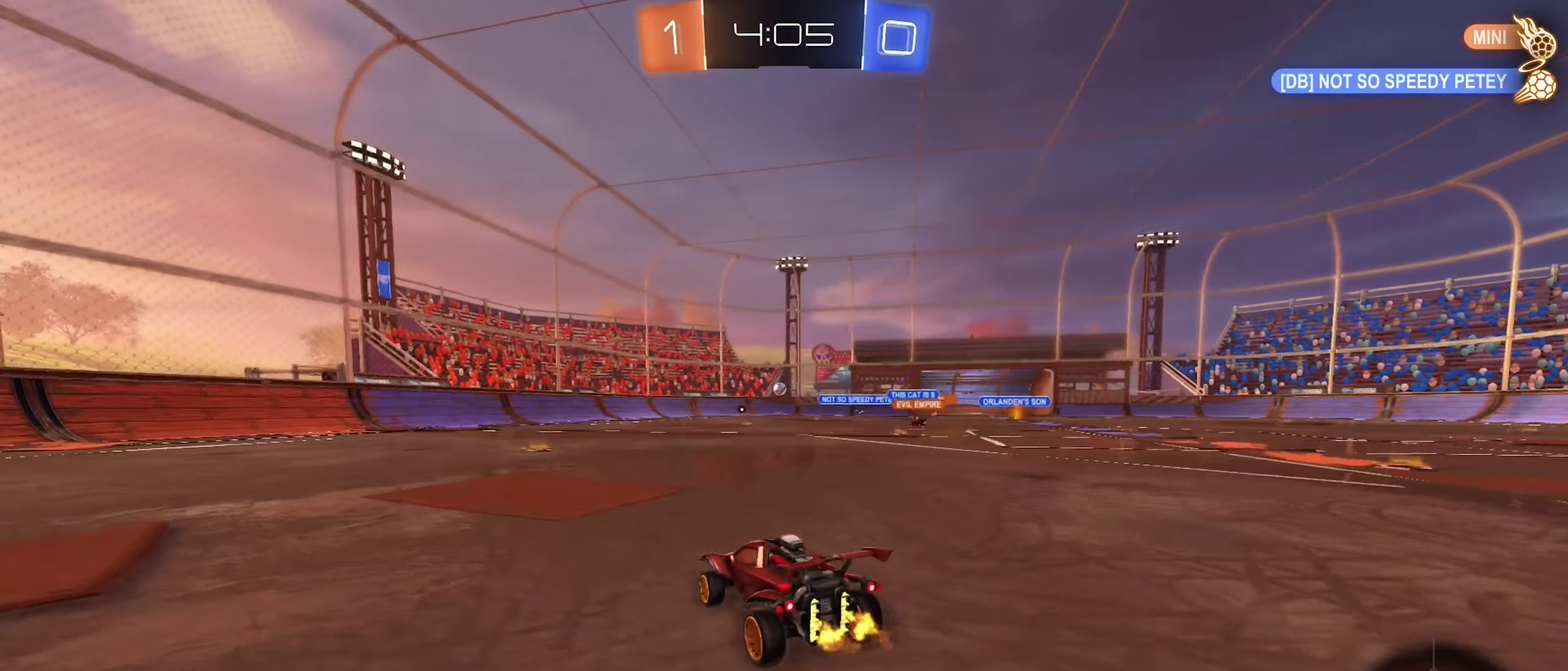
{"buttons": ["R2"], "left_stick": "center", "right_stick": "center", "events": [[67, "left_stick", "left"], [184, "left_stick", "center"], [267, "left_stick", "right"], [367, "left_stick", "center"]]}
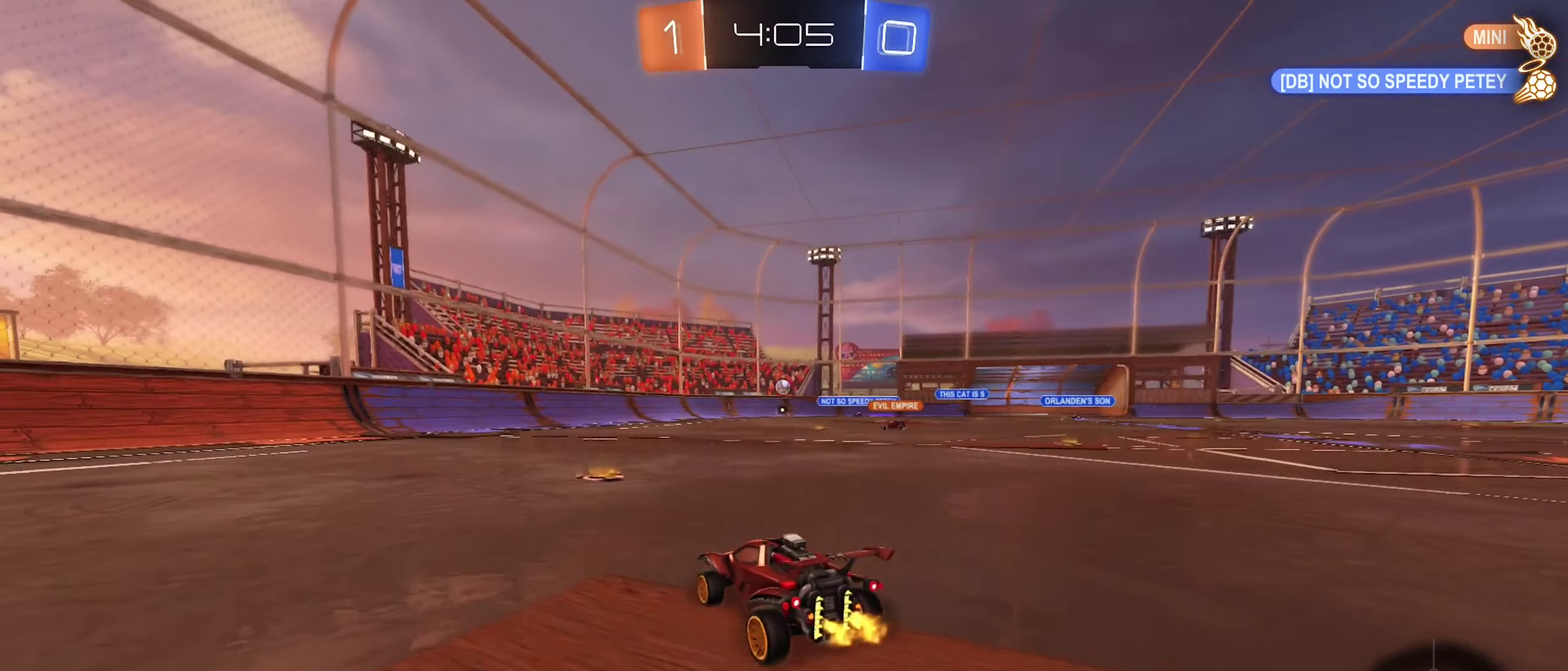
{"buttons": [], "left_stick": "left", "right_stick": "center", "events": [[84, "R2", "up"], [100, "left_stick", "right"], [200, "L2", "down"], [234, "left_stick", "center"], [300, "left_stick", "left"], [334, "L2", "up"]]}
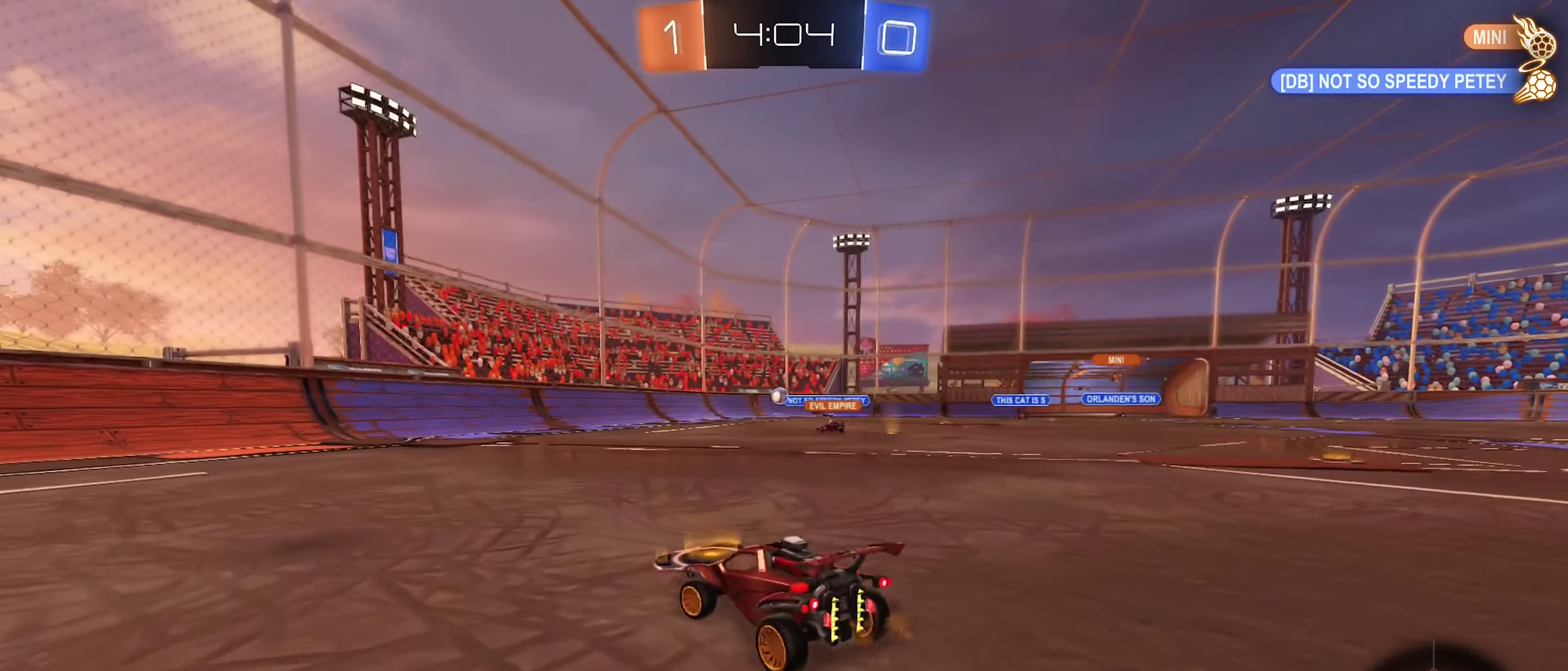
{"buttons": ["R2"], "left_stick": "left", "right_stick": "center", "events": [[150, "R2", "down"]]}
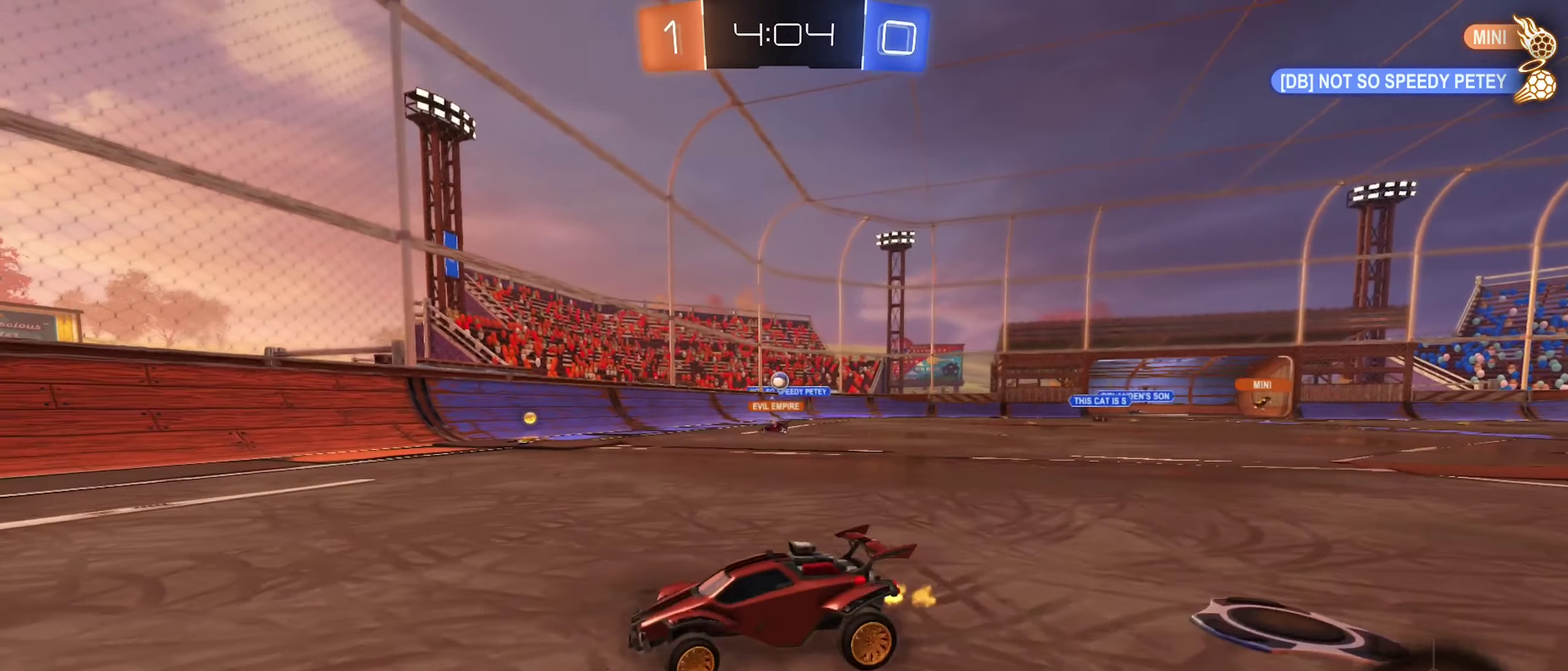
{"buttons": ["B", "Y", "R2"], "left_stick": "center", "right_stick": "center", "events": [[267, "B", "down"], [300, "left_stick", "center"], [434, "Y", "down"]]}
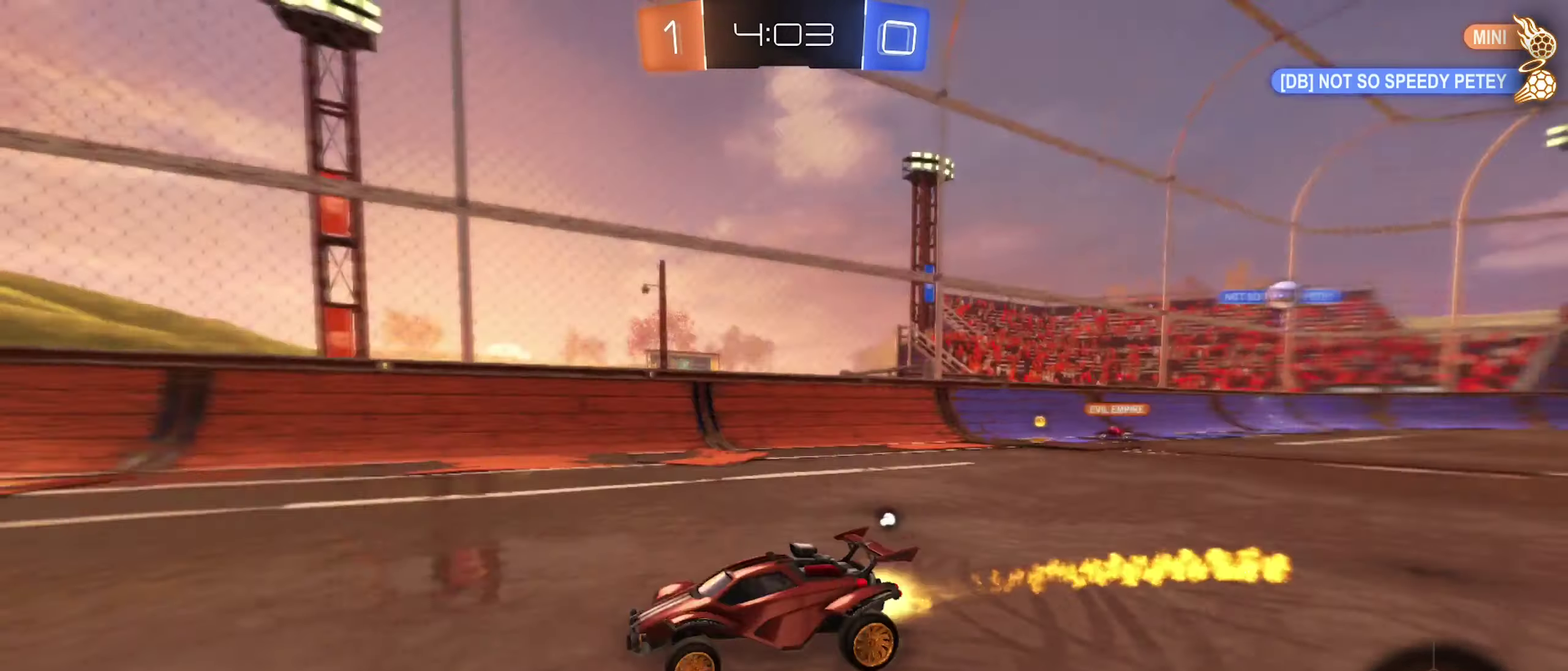
{"buttons": ["B", "R2"], "left_stick": "right", "right_stick": "center", "events": [[134, "Y", "up"], [400, "left_stick", "right"]]}
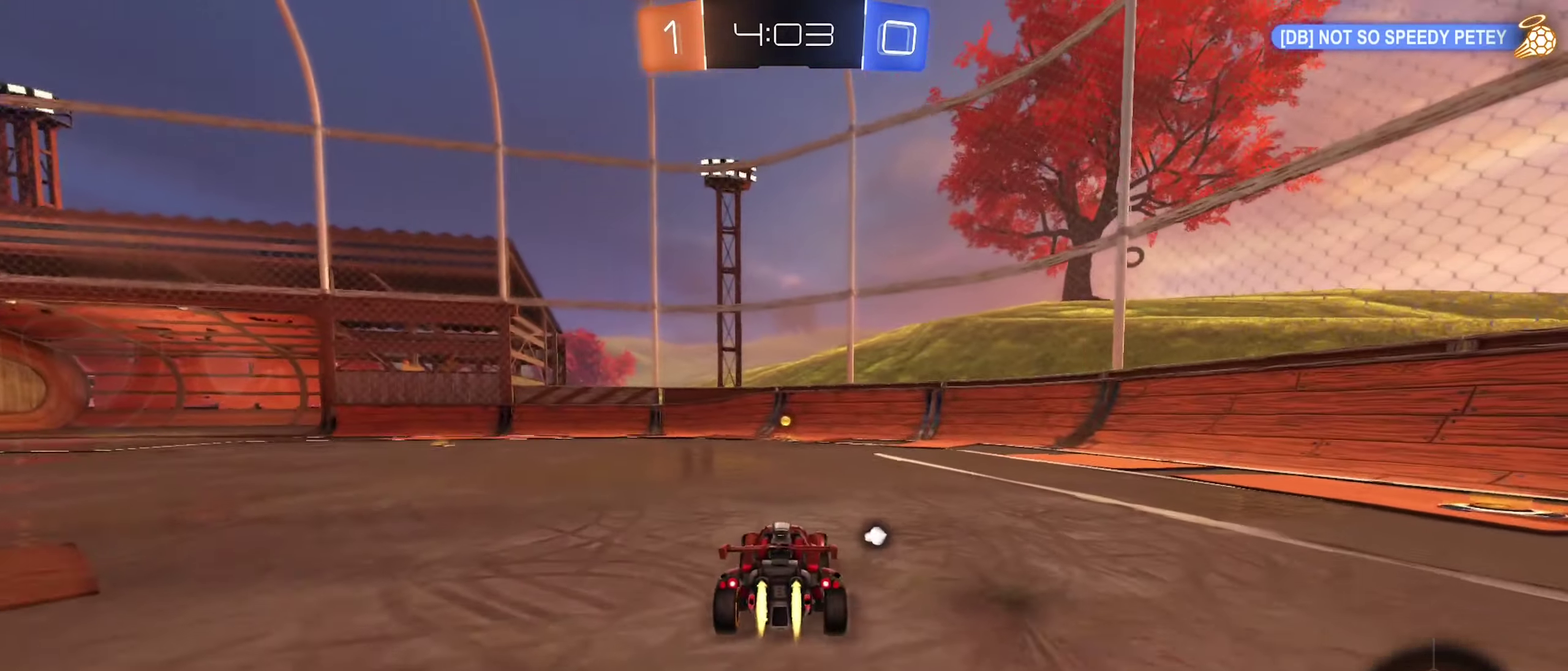
{"buttons": ["R2"], "left_stick": "center", "right_stick": "center", "events": [[17, "left_stick", "center"], [34, "Y", "down"], [200, "Y", "up"], [234, "B", "up"], [367, "left_stick", "left"], [500, "left_stick", "center"]]}
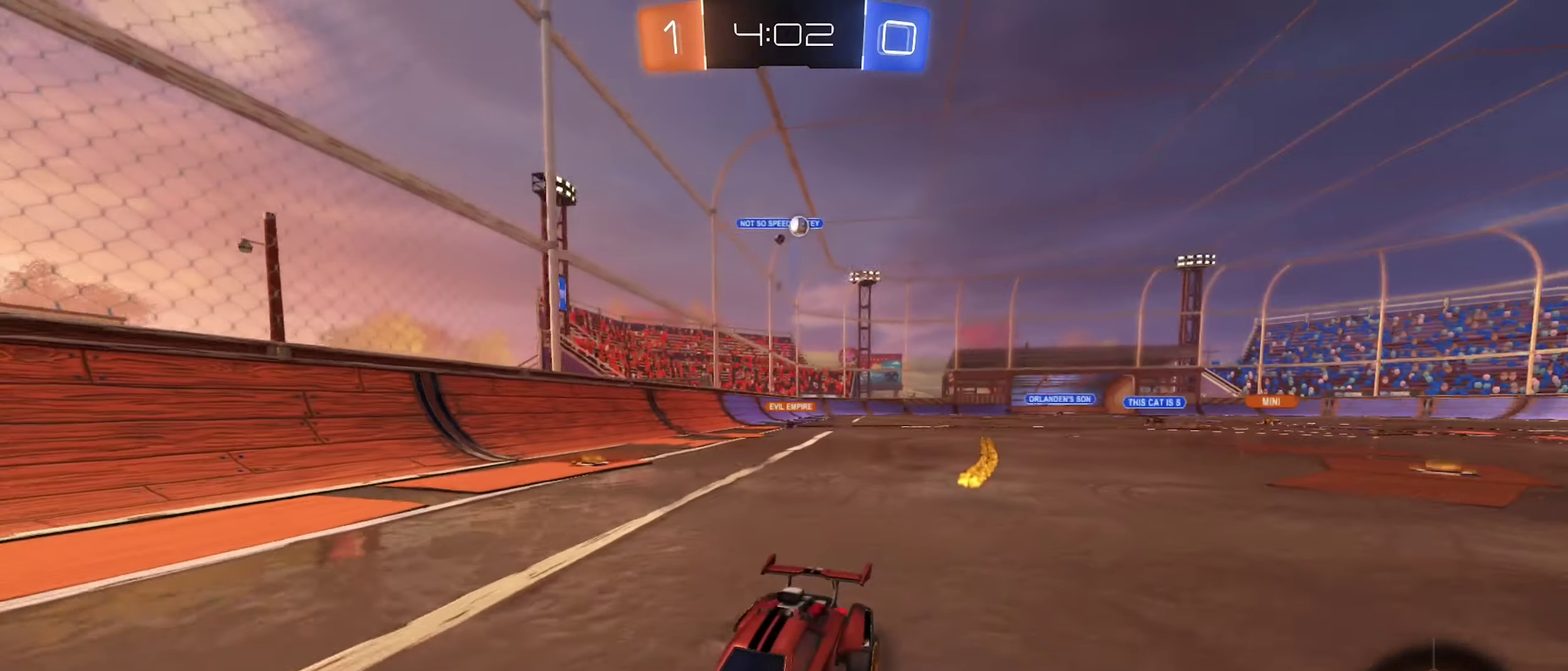
{"buttons": ["R2"], "left_stick": "left", "right_stick": "center", "events": [[250, "left_stick", "left"]]}
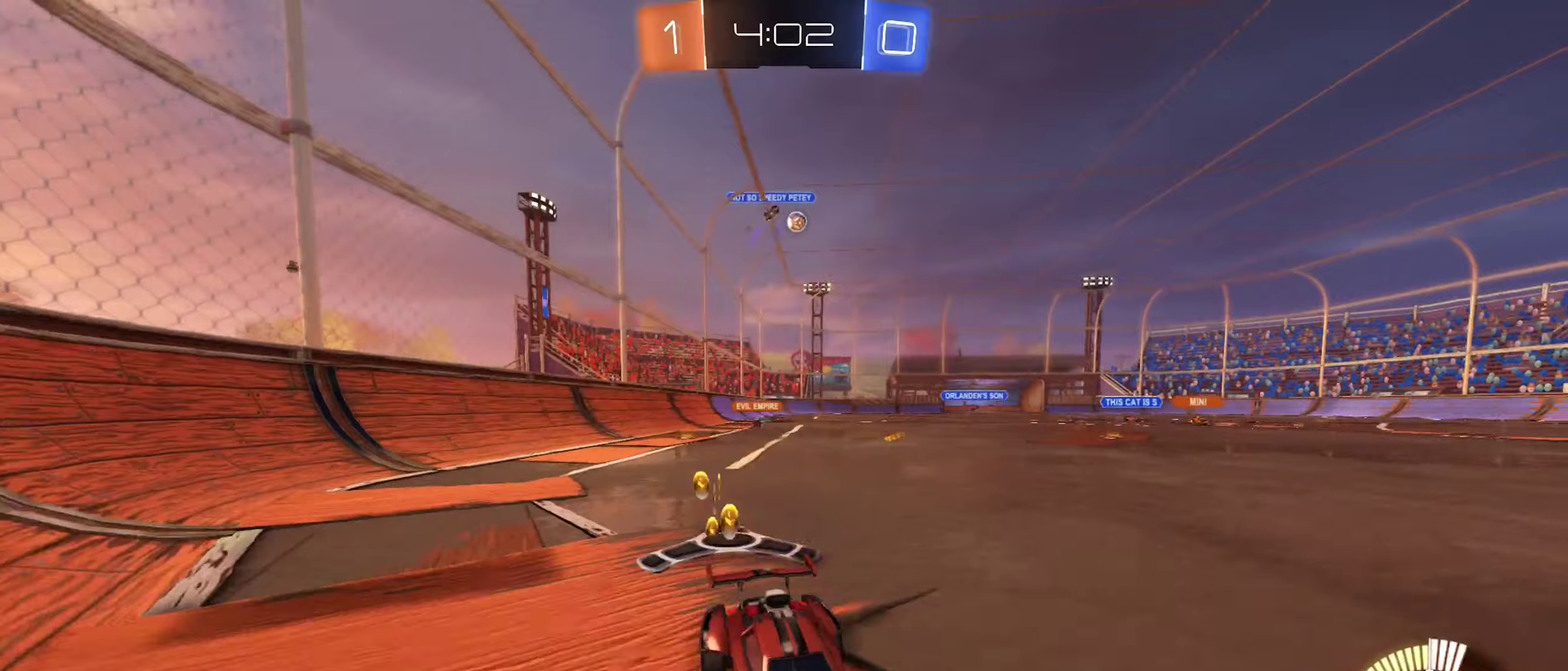
{"buttons": ["R2"], "left_stick": "left", "right_stick": "center", "events": [[66, "L1", "down"], [133, "L1", "up"], [183, "R2", "up"], [300, "R2", "down"]]}
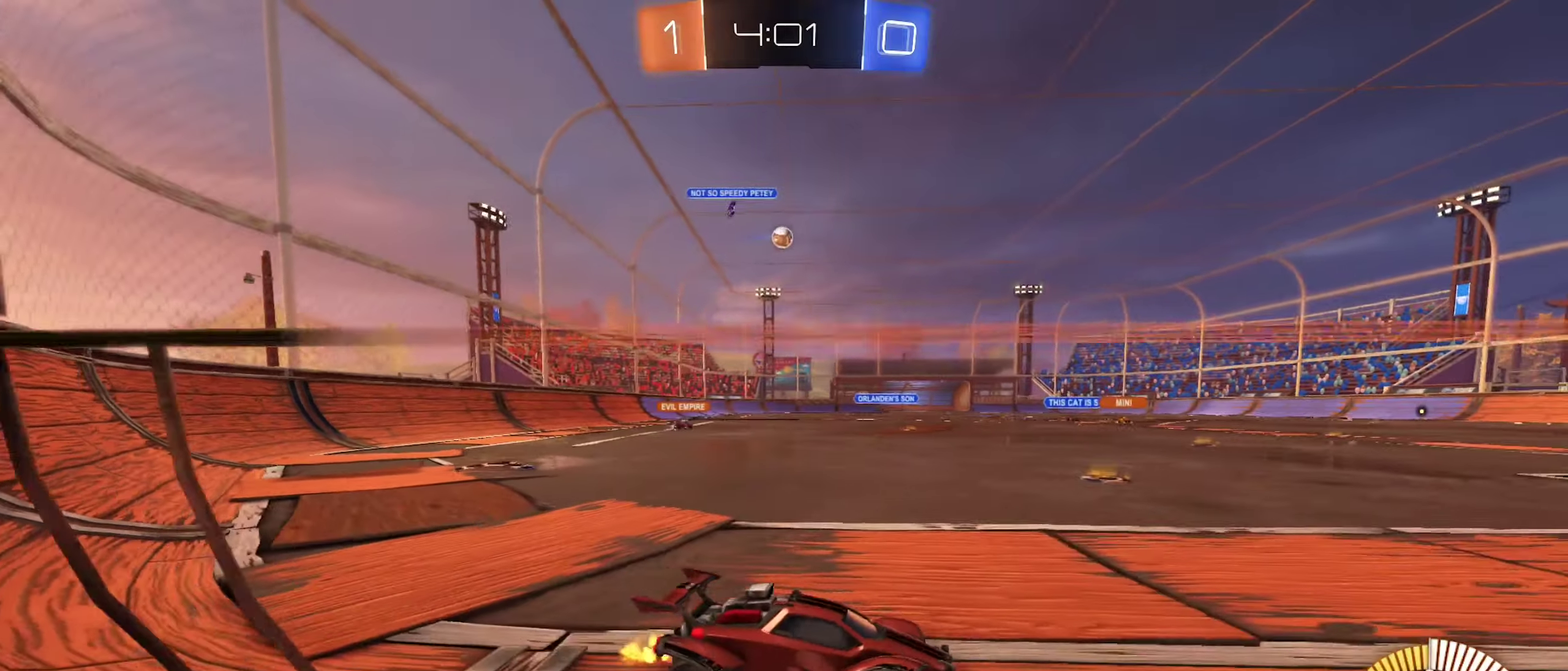
{"buttons": ["L2"], "left_stick": "right", "right_stick": "center", "events": [[150, "B", "down"], [350, "left_stick", "center"], [366, "B", "up"], [400, "left_stick", "right"], [416, "R2", "up"], [450, "L2", "down"]]}
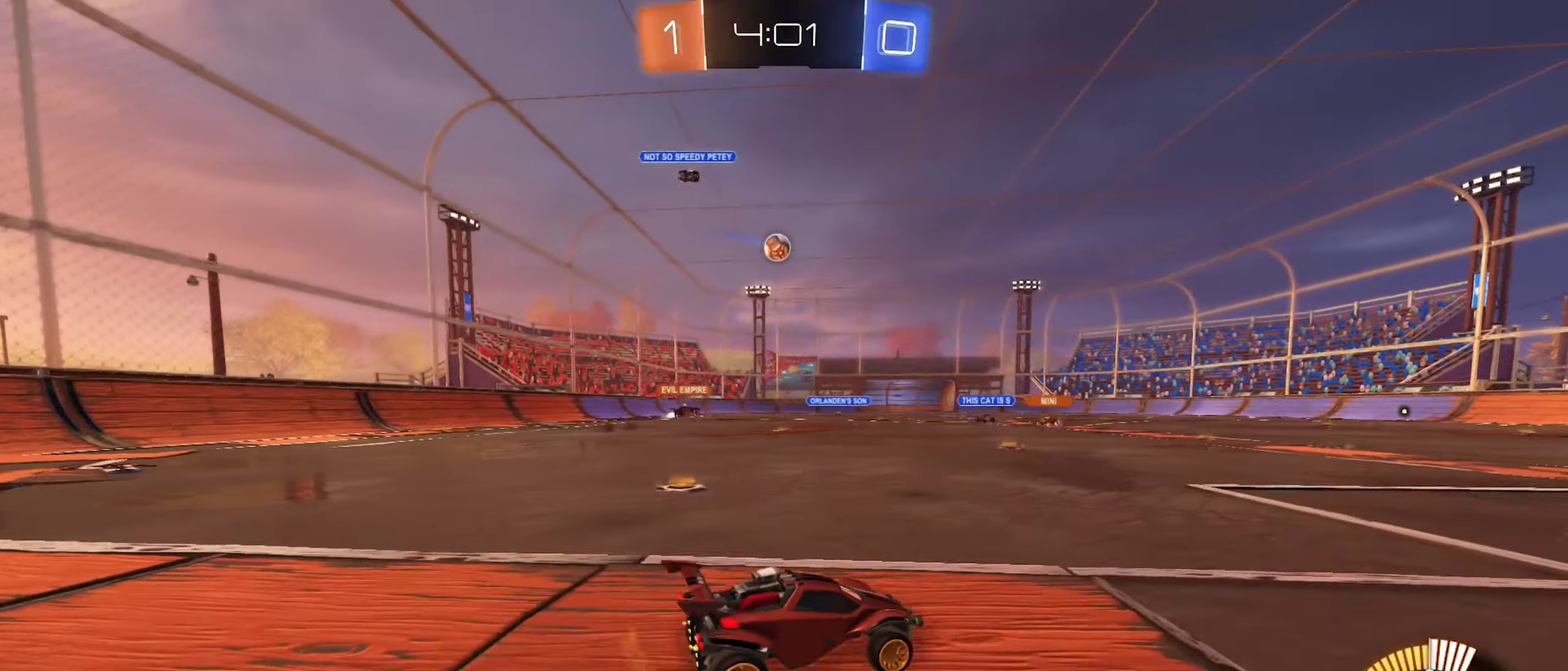
{"buttons": ["R2"], "left_stick": "center", "right_stick": "center", "events": [[116, "L2", "up"], [216, "R2", "down"], [283, "left_stick", "center"]]}
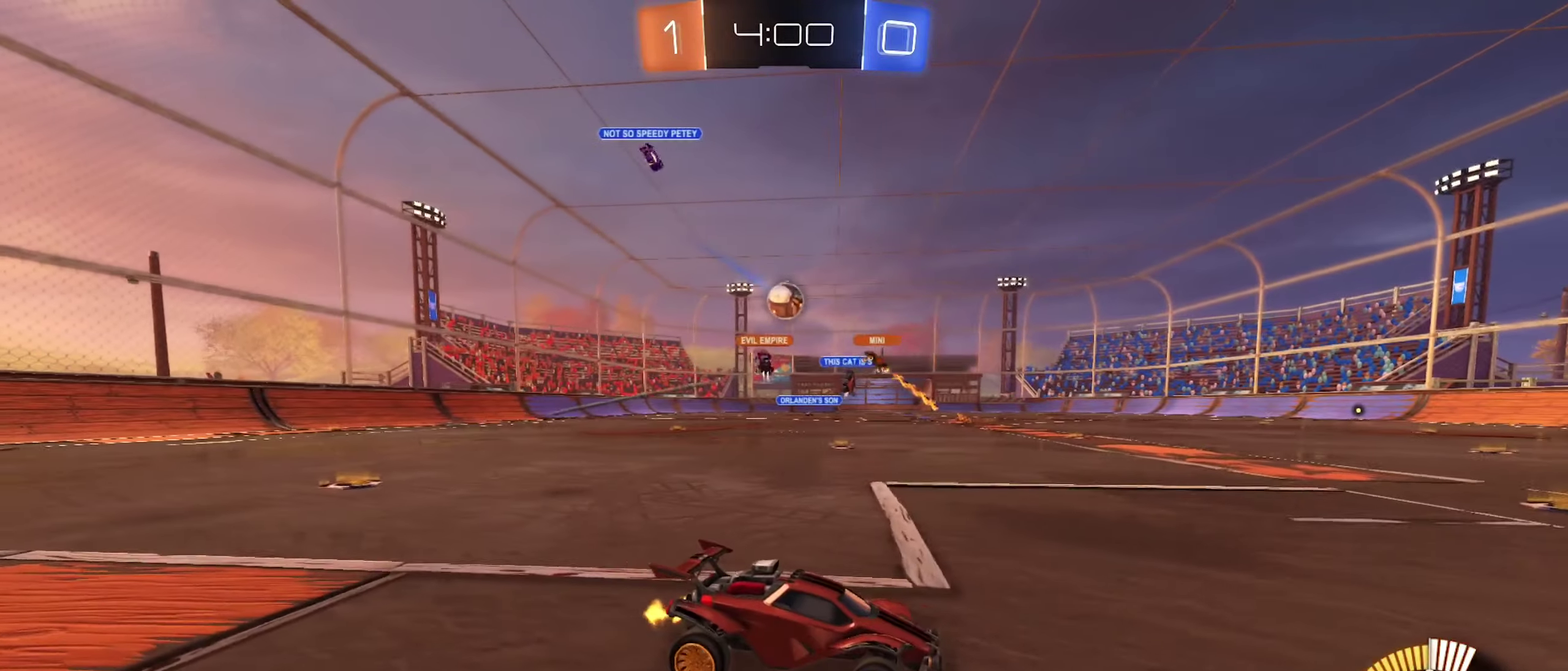
{"buttons": ["R2"], "left_stick": "left", "right_stick": "center", "events": [[16, "left_stick", "up"], [83, "R2", "up"], [233, "left_stick", "up-left"], [350, "left_stick", "left"], [450, "R2", "down"]]}
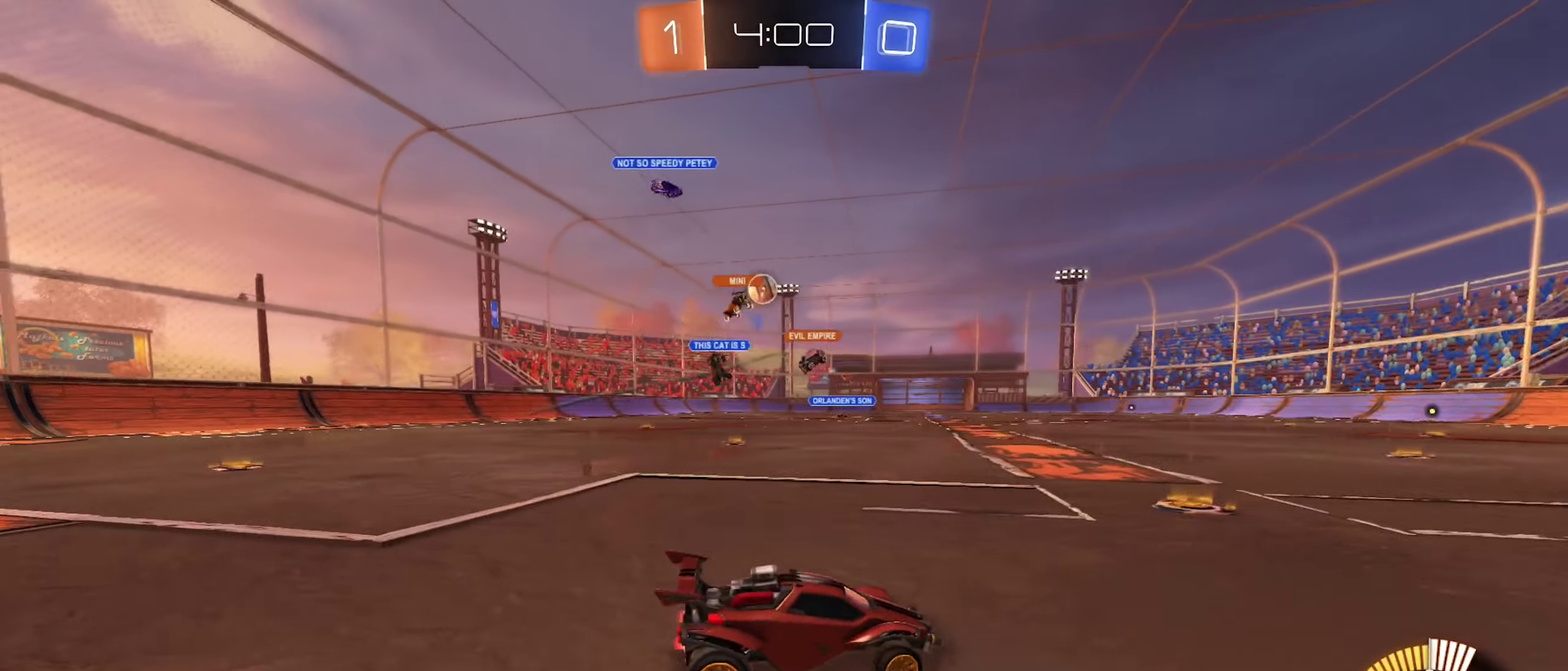
{"buttons": ["B", "R2"], "left_stick": "left", "right_stick": "center", "events": [[16, "L1", "down"], [133, "L1", "up"], [400, "B", "down"]]}